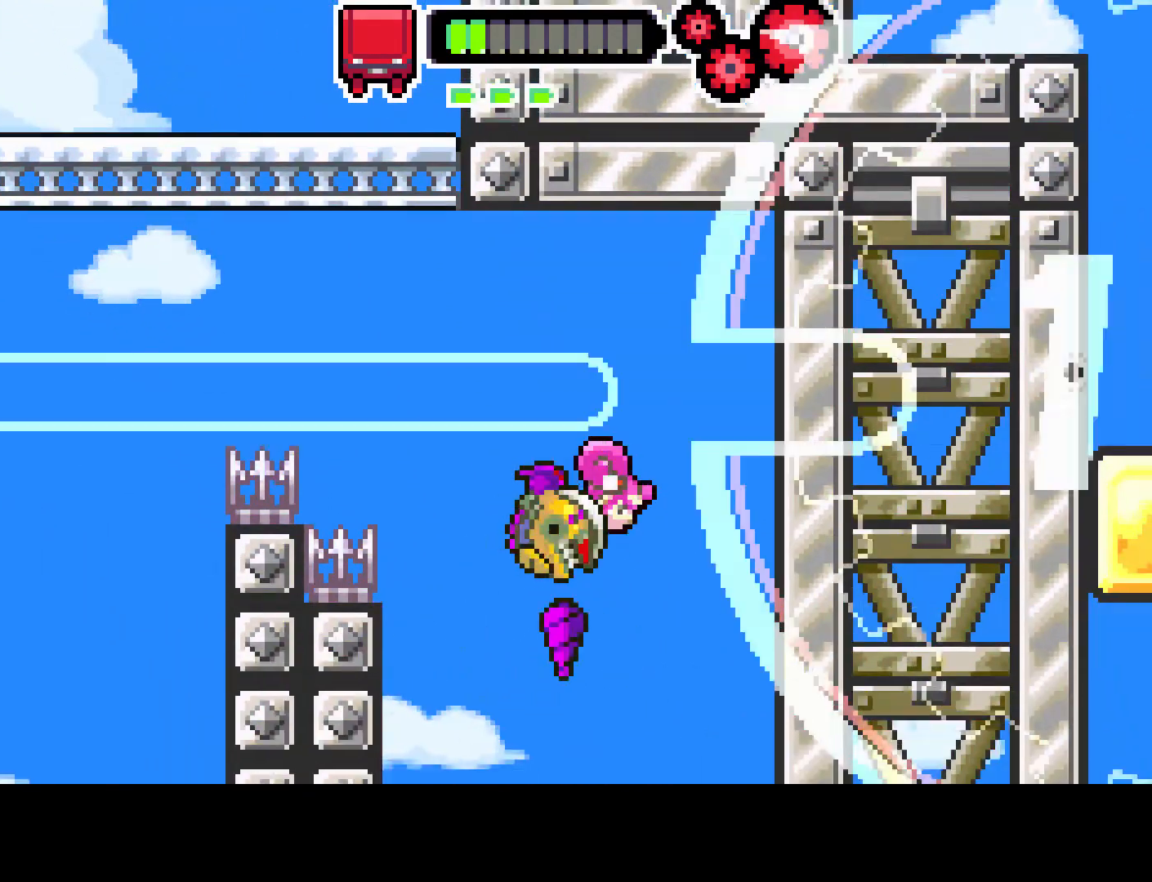
Gameplay with a controller (PlayStation layout); each line is a JSON object with the inputs held at the frame after it. "events" lists button and stick changes between this image and that frame as [ms after this image, input, new state], when the widget could be followed in between. Not read: L3 R3.
{"buttons": ["R1", "DPAD_DOWN", "DPAD_RIGHT"], "left_stick": "center", "right_stick": "center", "events": []}
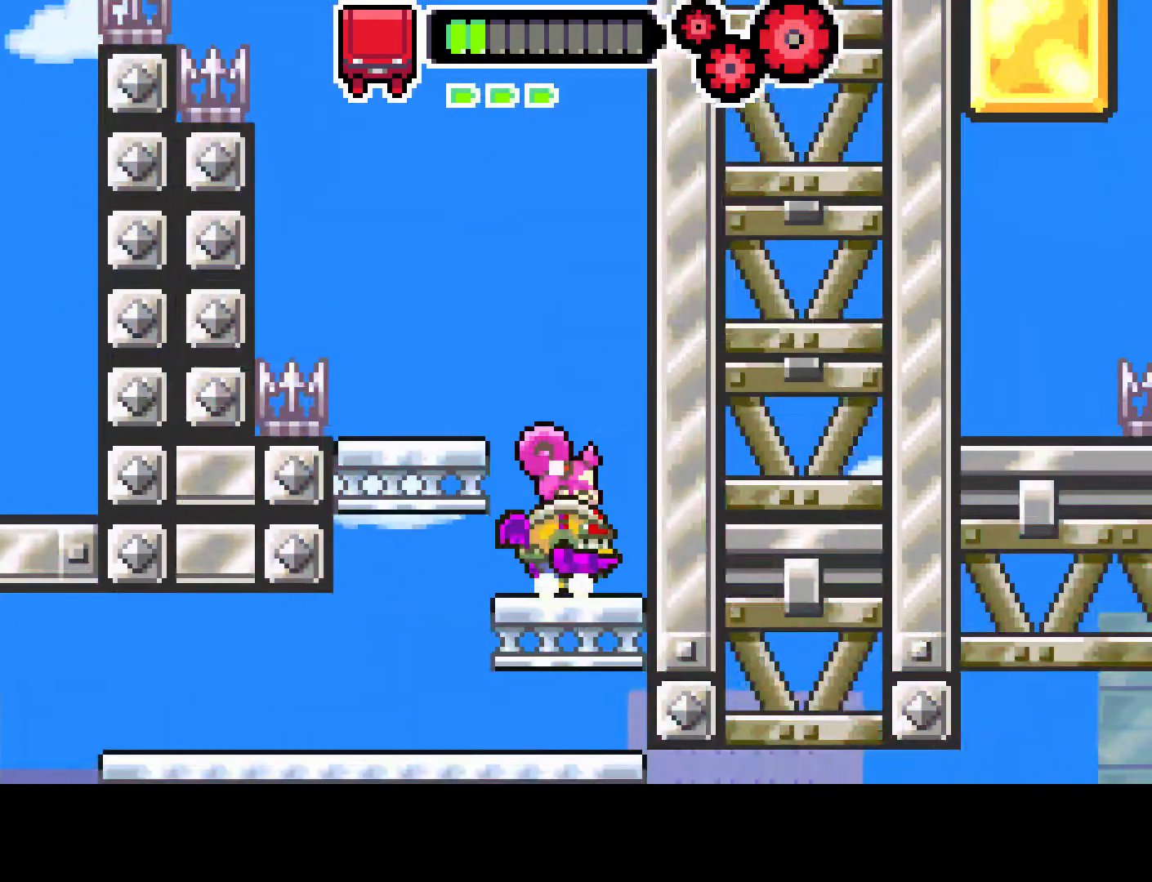
{"buttons": ["DPAD_LEFT"], "left_stick": "center", "right_stick": "center", "events": [[100, "R1", "up"], [133, "DPAD_RIGHT", "up"], [150, "DPAD_DOWN", "up"], [250, "DPAD_LEFT", "down"]]}
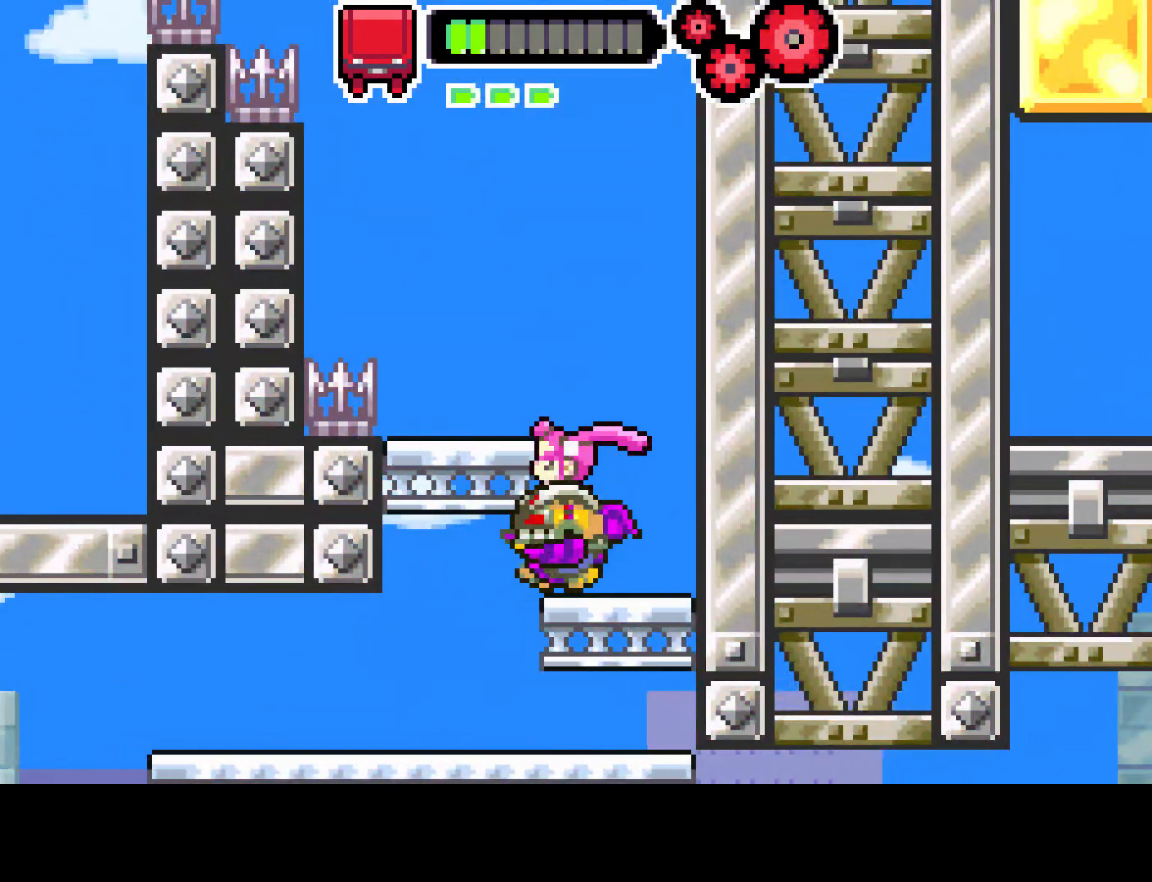
{"buttons": ["DPAD_LEFT"], "left_stick": "center", "right_stick": "center", "events": []}
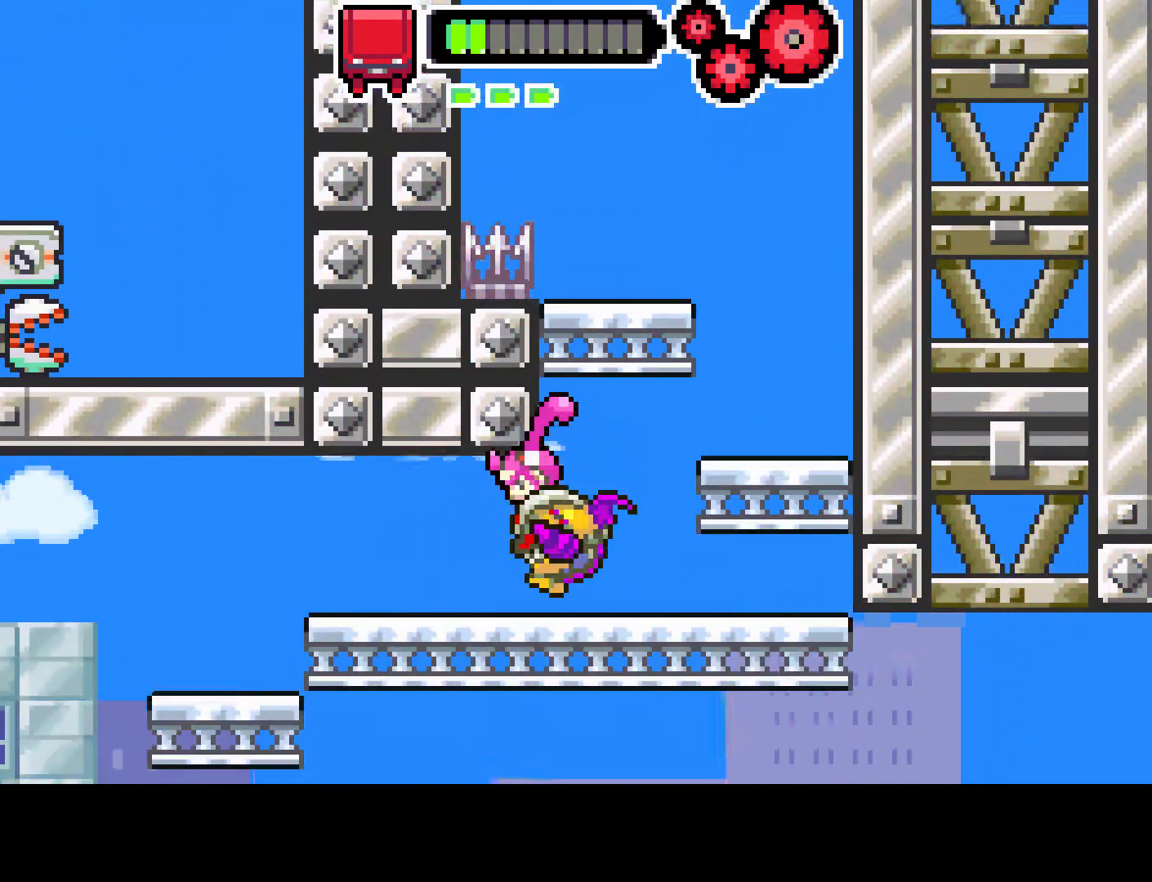
{"buttons": ["DPAD_LEFT"], "left_stick": "center", "right_stick": "center", "events": []}
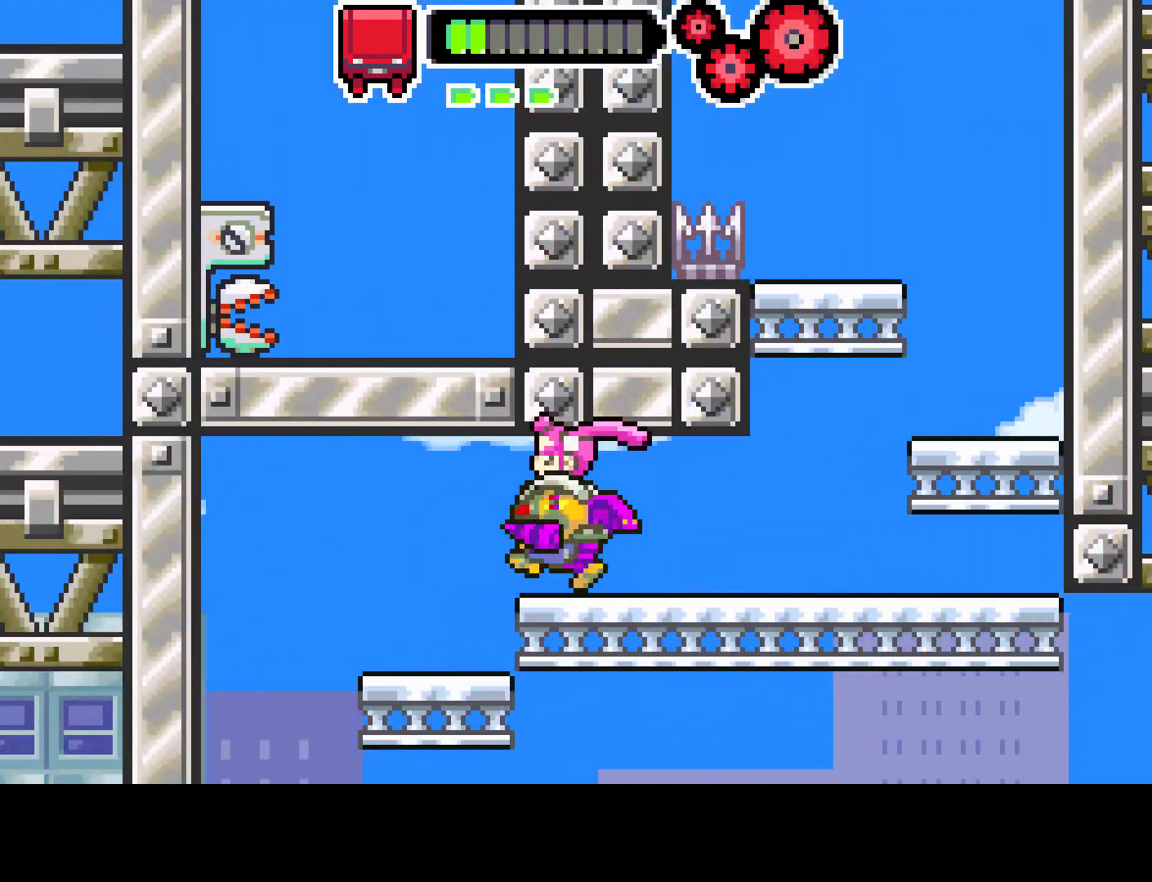
{"buttons": ["DPAD_LEFT"], "left_stick": "center", "right_stick": "center", "events": []}
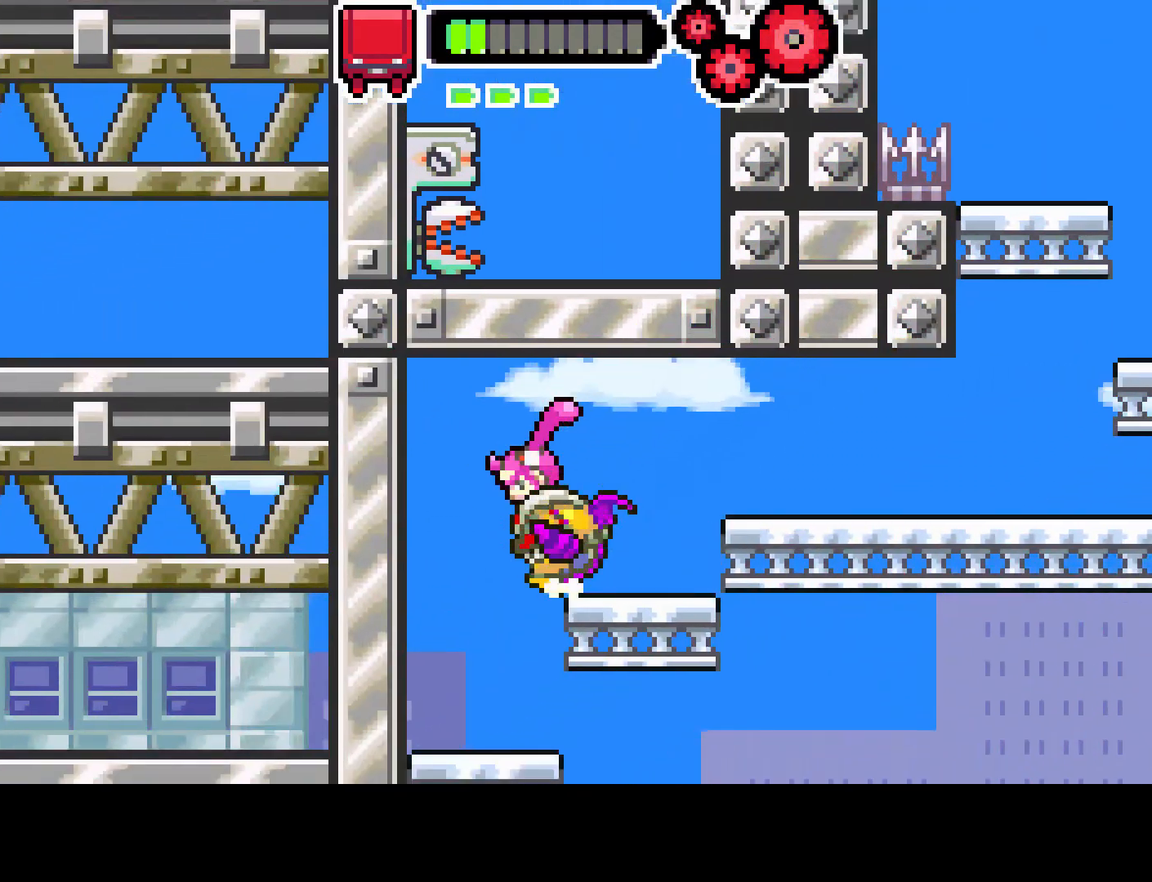
{"buttons": ["DPAD_RIGHT"], "left_stick": "center", "right_stick": "center", "events": [[50, "DPAD_LEFT", "up"], [267, "DPAD_RIGHT", "down"]]}
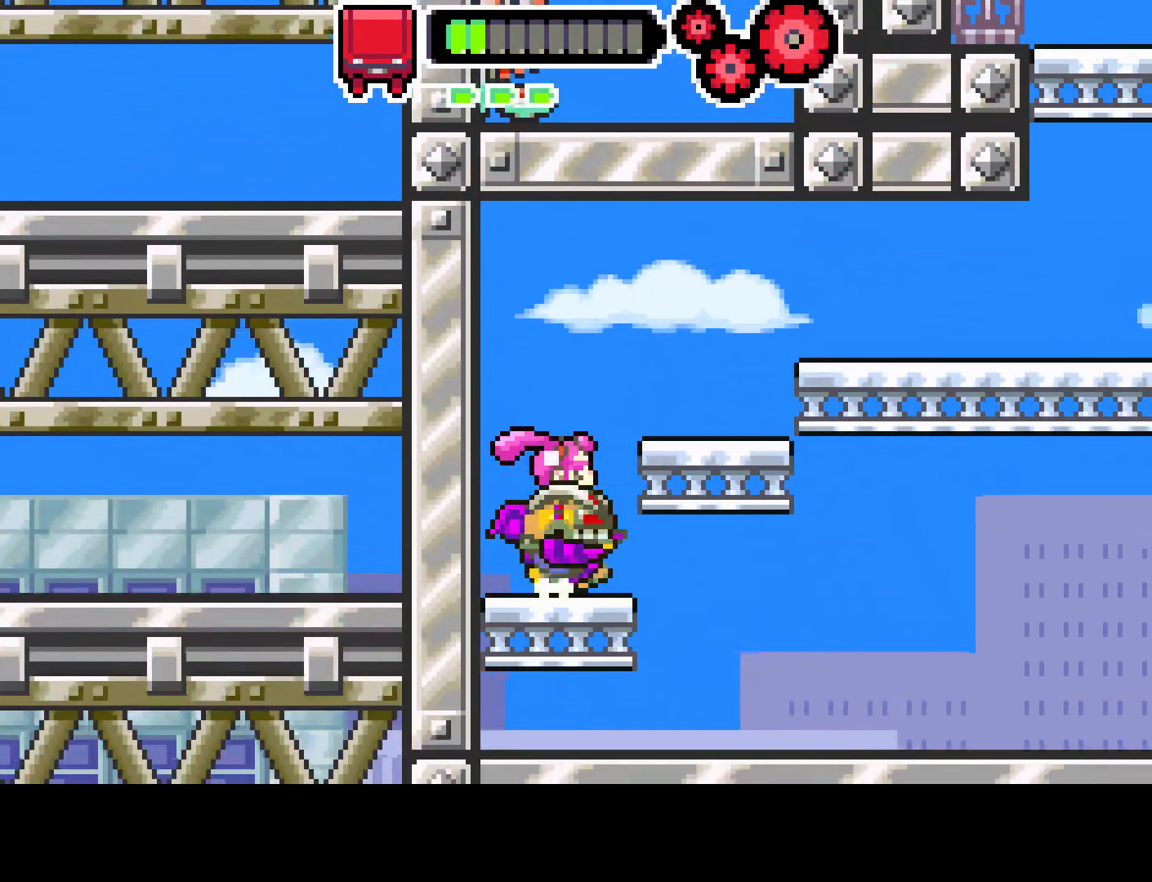
{"buttons": ["DPAD_RIGHT"], "left_stick": "center", "right_stick": "center", "events": []}